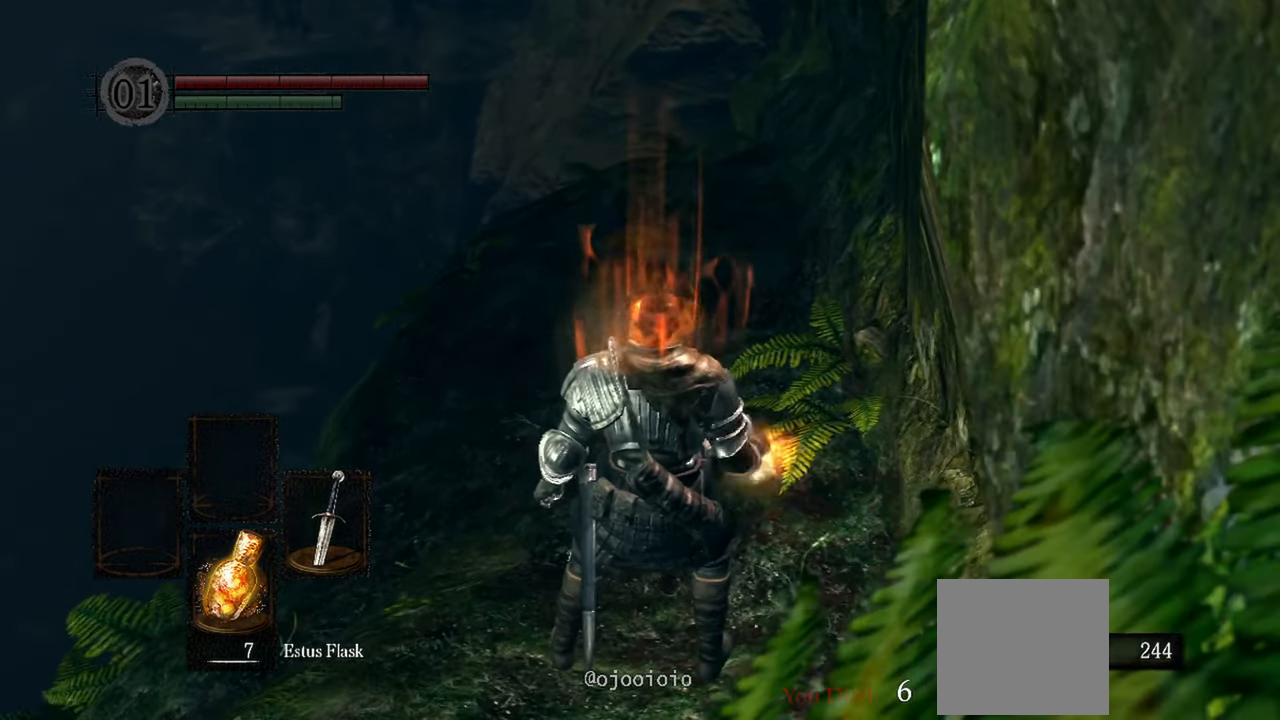
Gameplay with a controller (Xbox layout); each line is a JSON object with the inputs held at the frame after it (dt_ms = milliseconds from this image to that frame). "events" lists button and stick changes between this image and that frame as [ms after this image, input, new state], when the widget could be followed in between. Not read: L3.
{"dt_ms": 500, "buttons": [], "left_stick": "up", "right_stick": "down-left", "events": []}
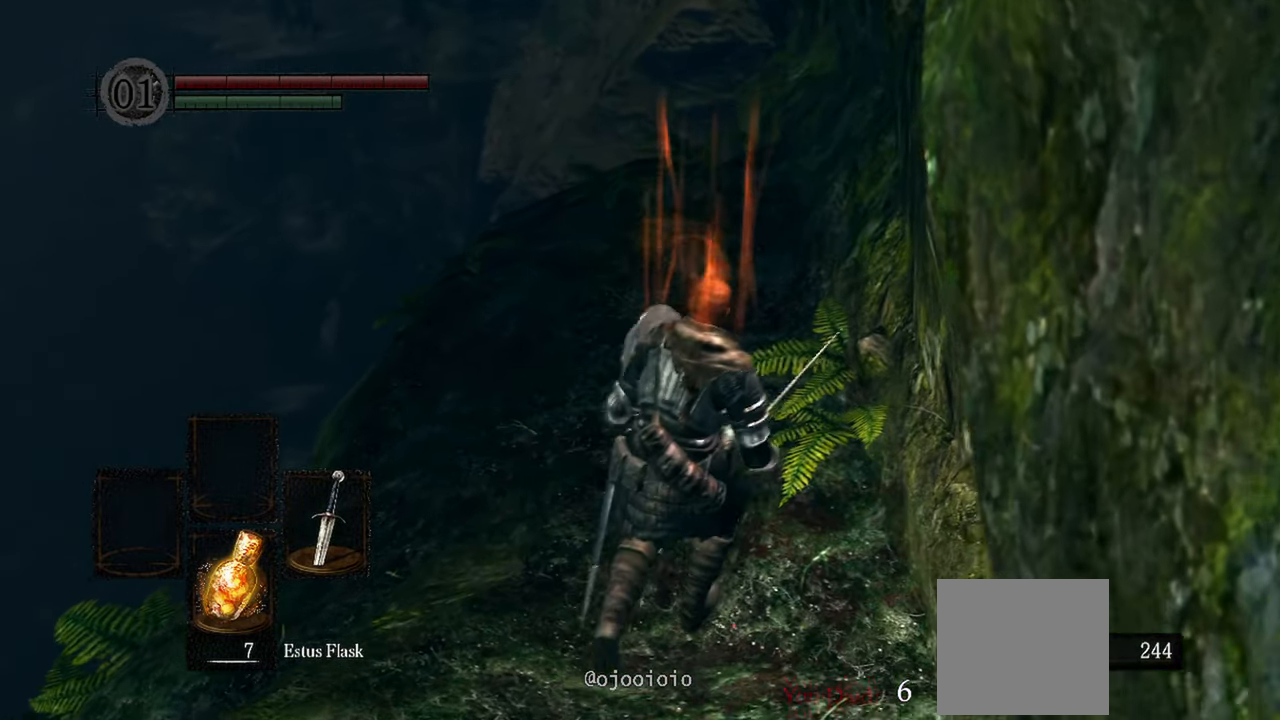
{"dt_ms": 1000, "buttons": [], "left_stick": "center", "right_stick": "left"}
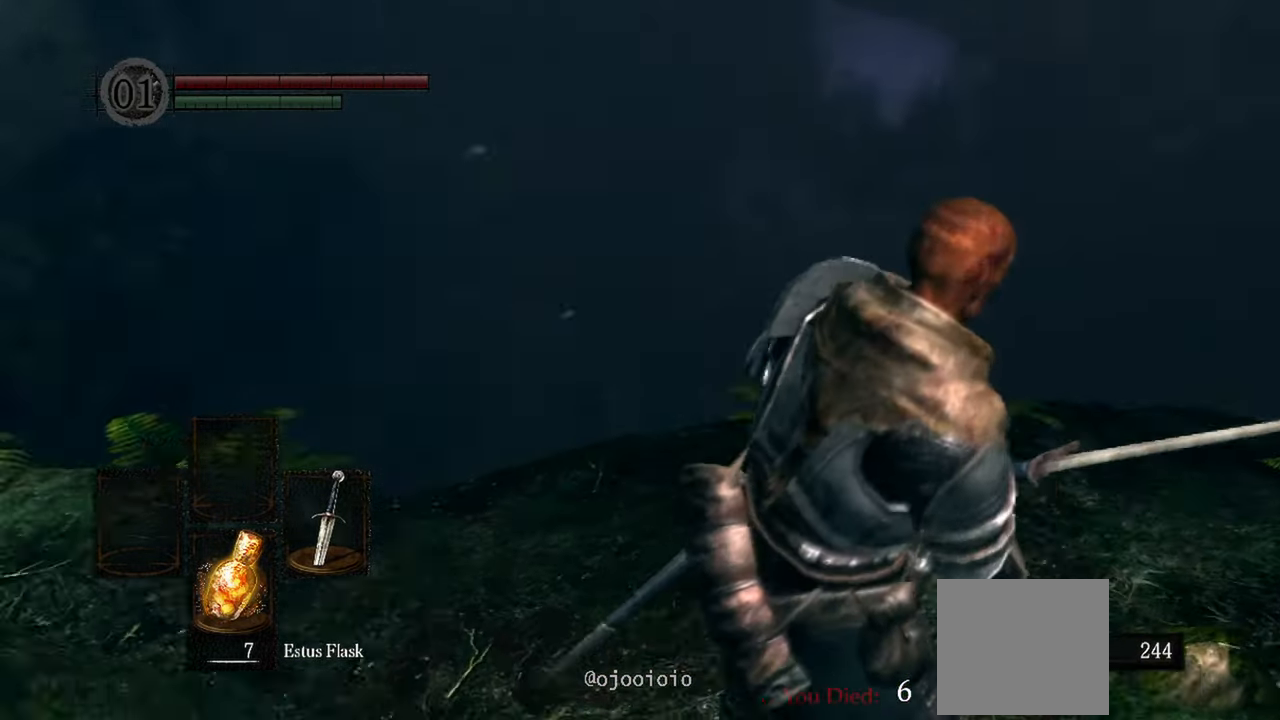
{"dt_ms": 500, "buttons": [], "left_stick": "up", "right_stick": "left", "events": [[133, "left_stick", "up"]]}
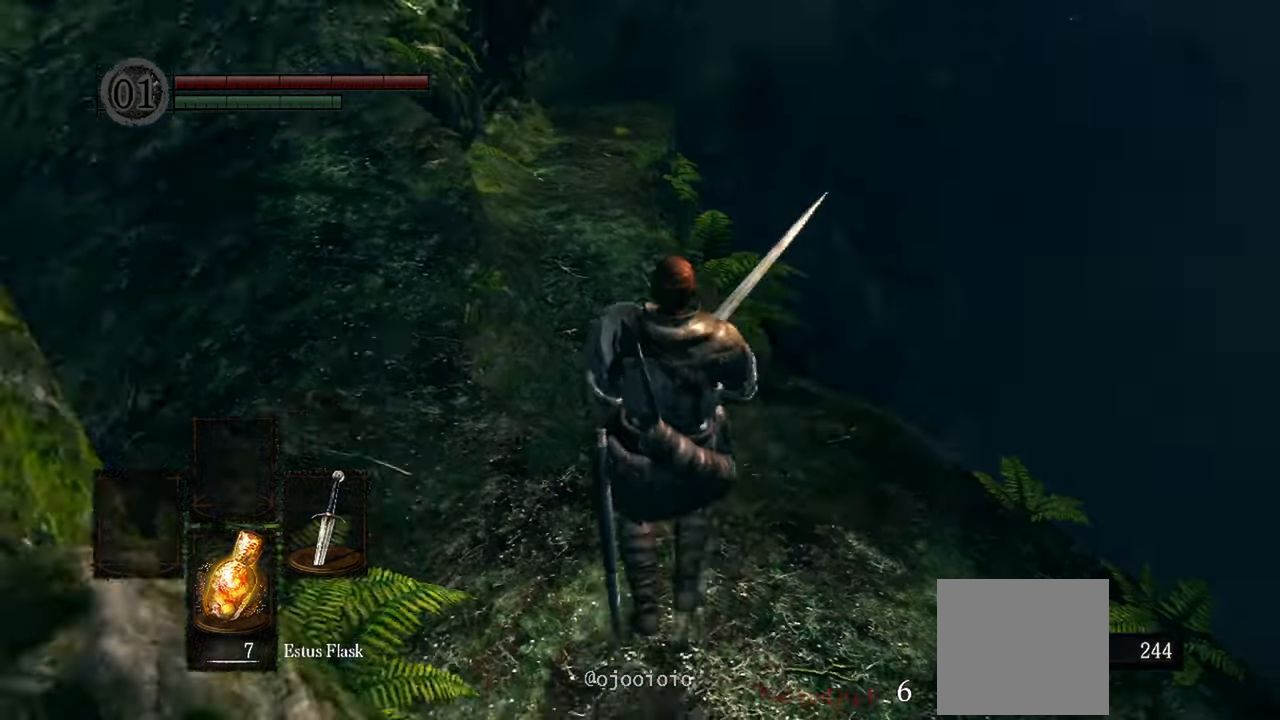
{"dt_ms": 500, "buttons": [], "left_stick": "up", "right_stick": "center", "events": [[67, "right_stick", "up-left"], [417, "right_stick", "center"]]}
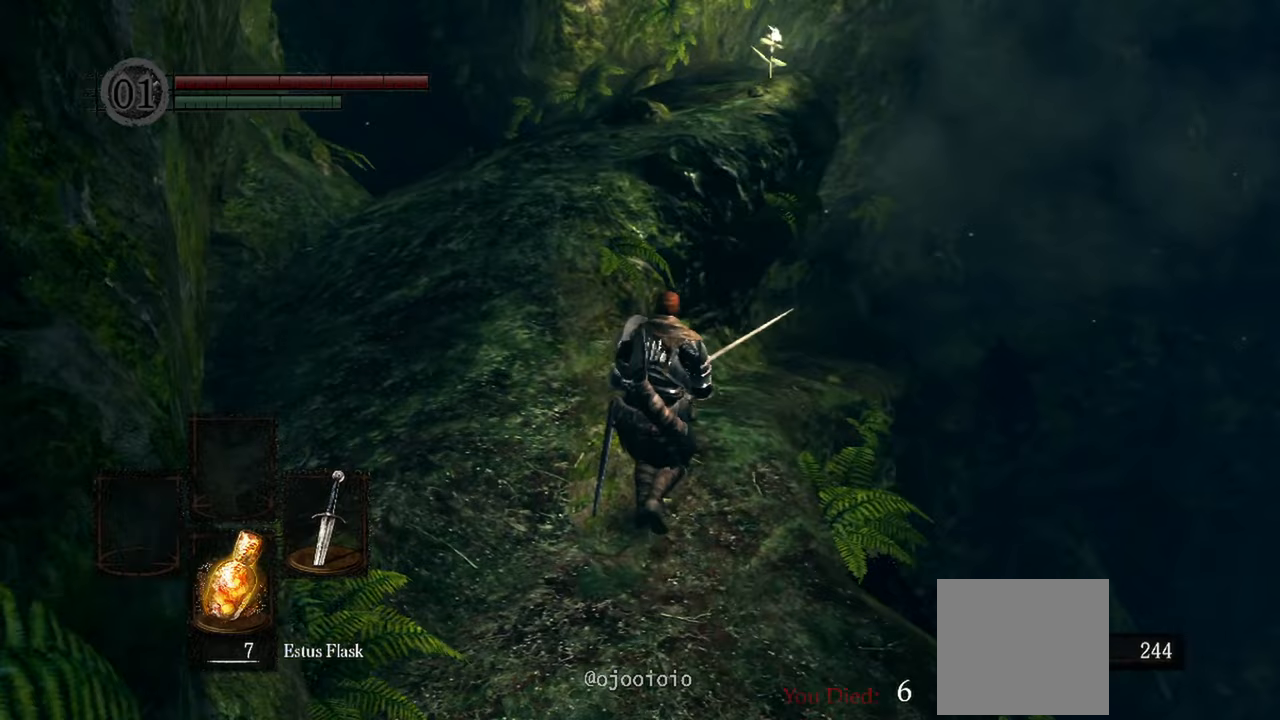
{"dt_ms": 500, "buttons": [], "left_stick": "up", "right_stick": "center", "events": []}
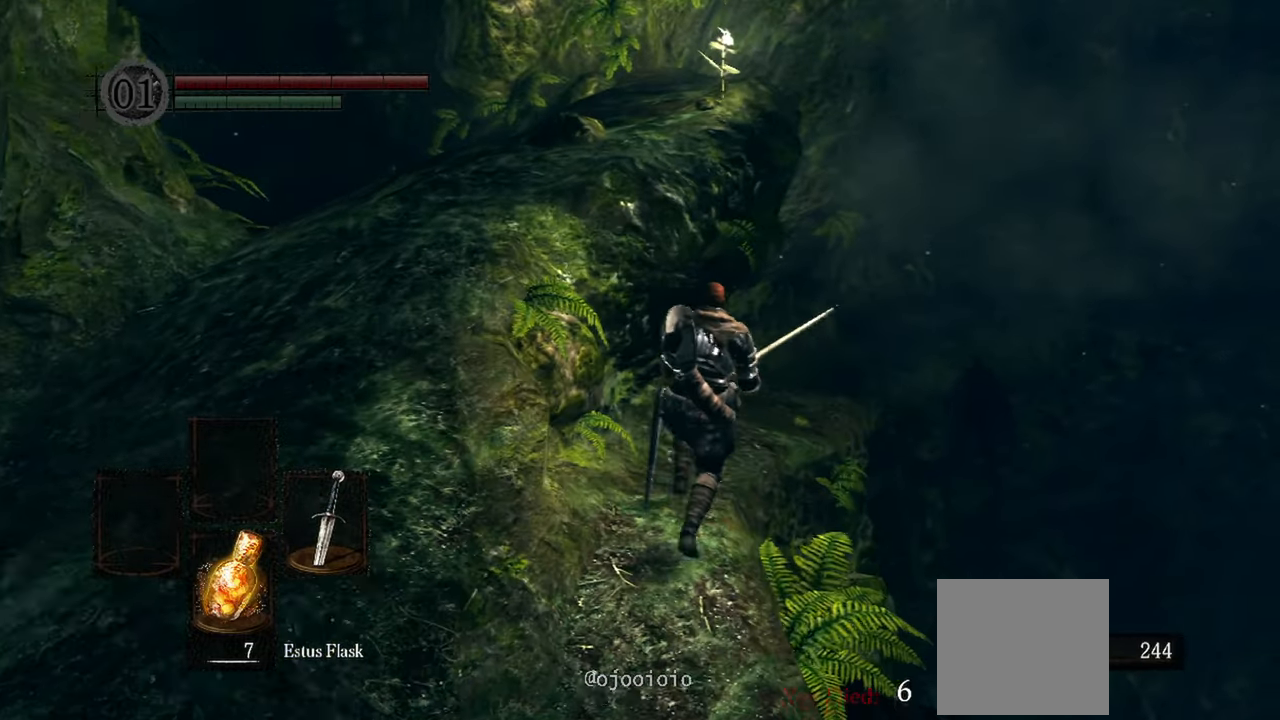
{"dt_ms": 500, "buttons": [], "left_stick": "up", "right_stick": "center", "events": []}
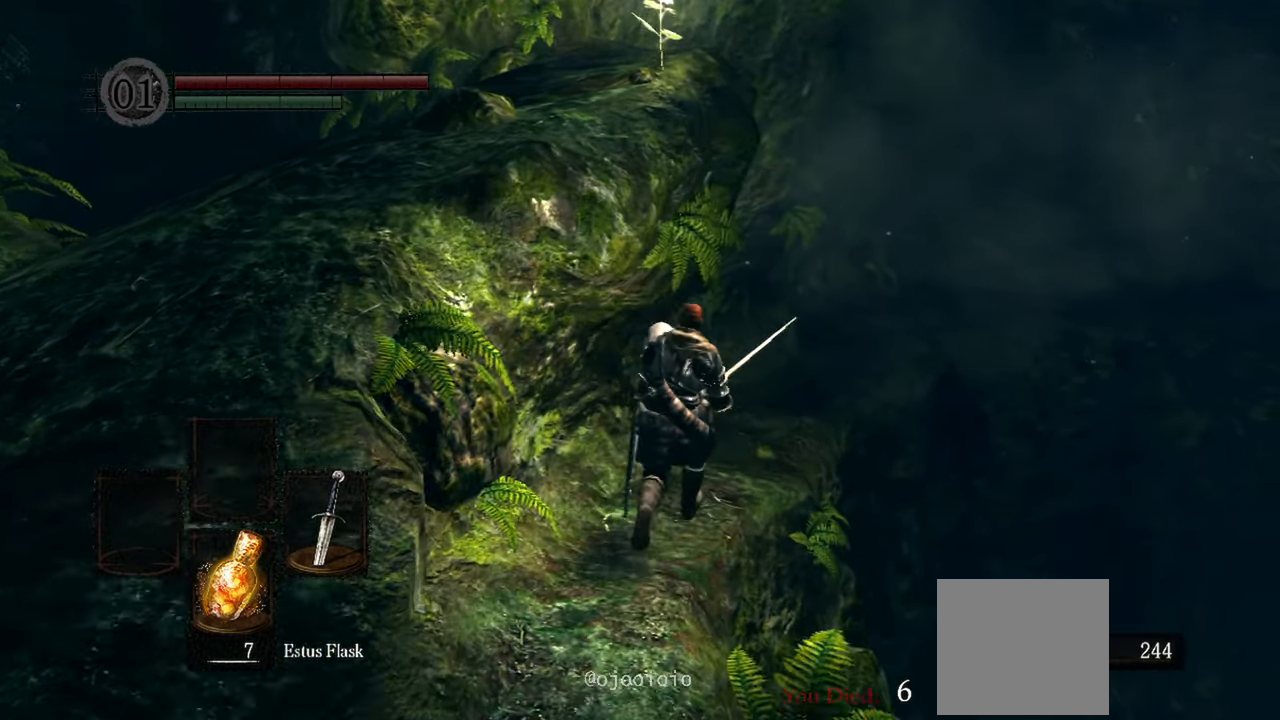
{"dt_ms": 500, "buttons": [], "left_stick": "up", "right_stick": "center", "events": [[350, "Y", "down"], [450, "Y", "up"]]}
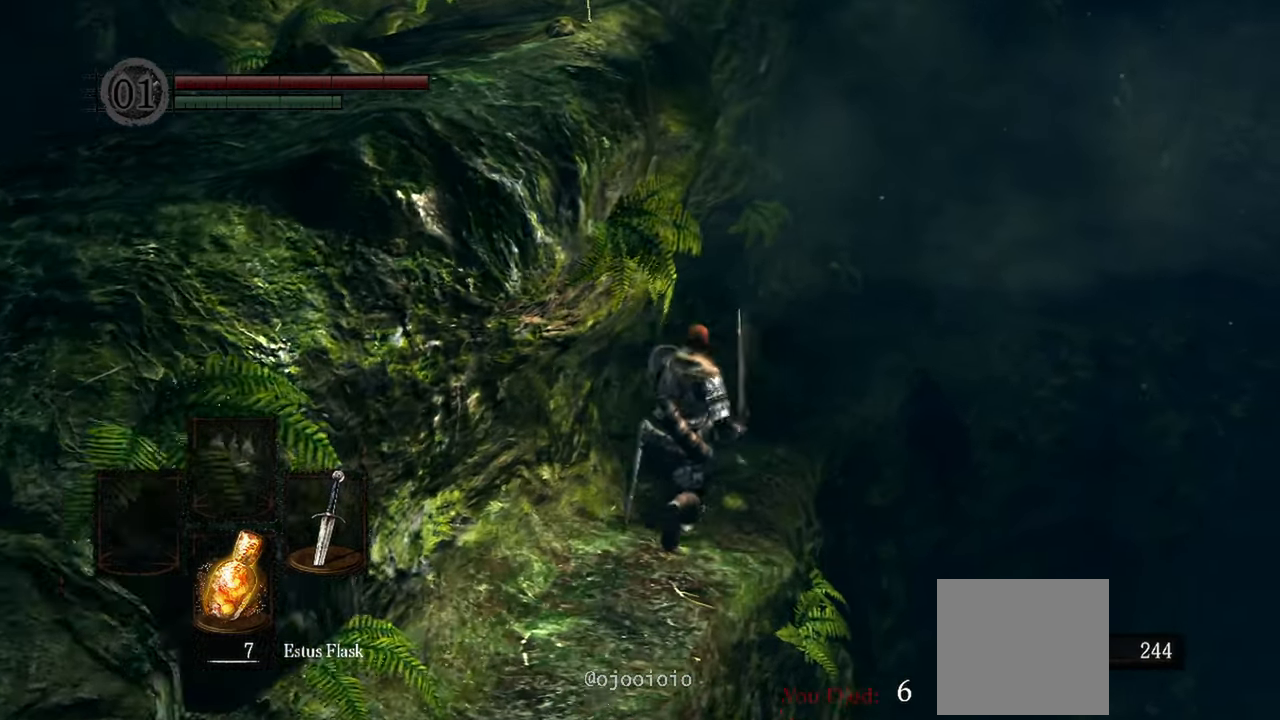
{"dt_ms": 500, "buttons": [], "left_stick": "up", "right_stick": "center", "events": []}
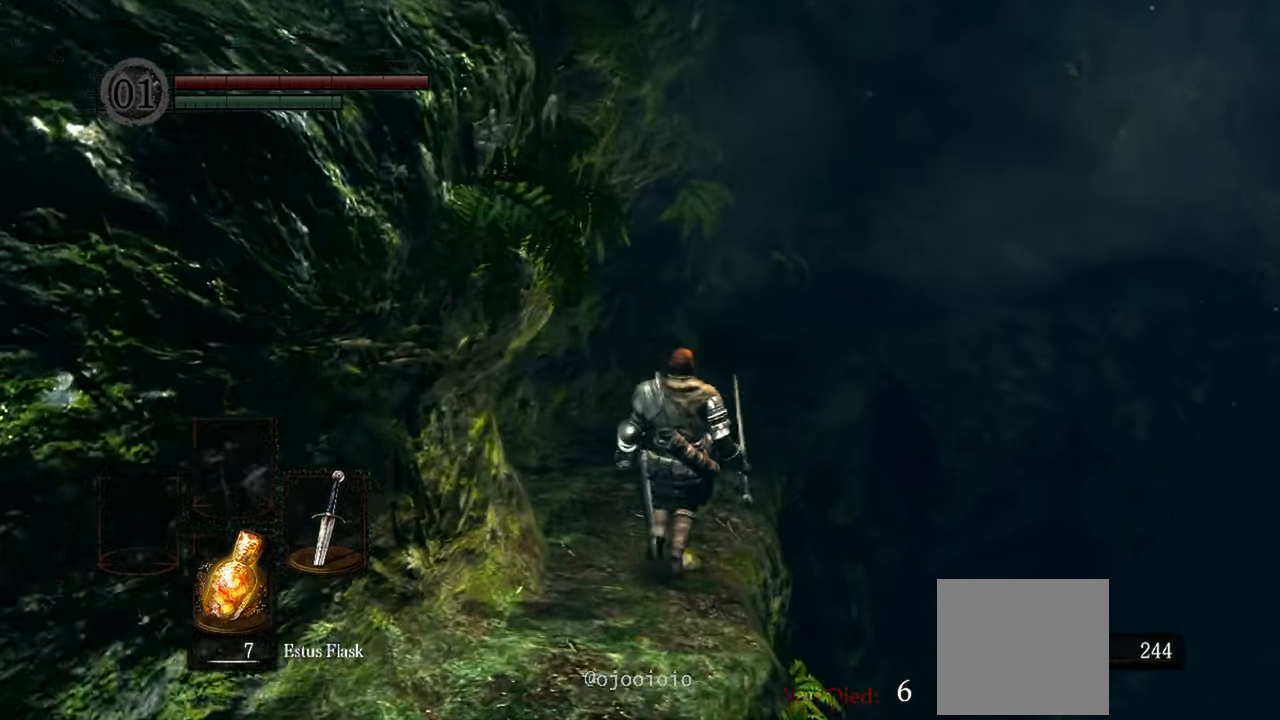
{"dt_ms": 500, "buttons": [], "left_stick": "up", "right_stick": "center", "events": [[117, "Y", "down"], [217, "Y", "up"]]}
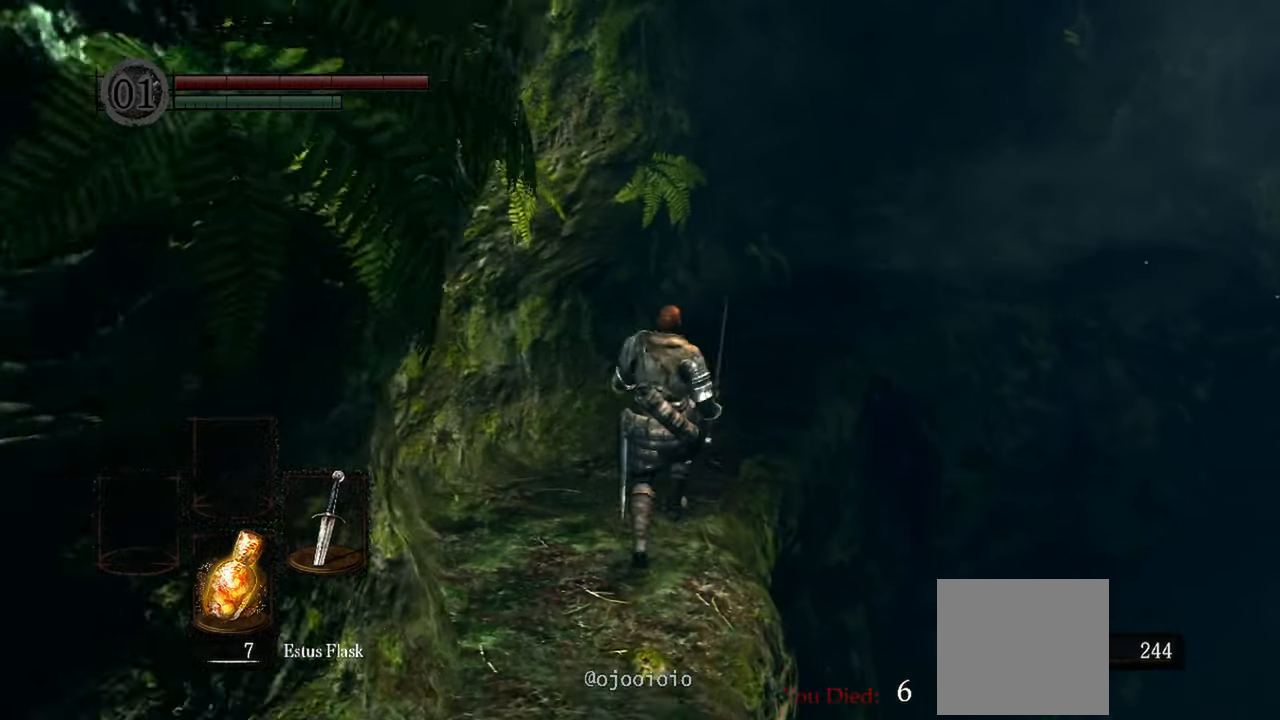
{"dt_ms": 500, "buttons": [], "left_stick": "up", "right_stick": "right", "events": [[383, "right_stick", "right"]]}
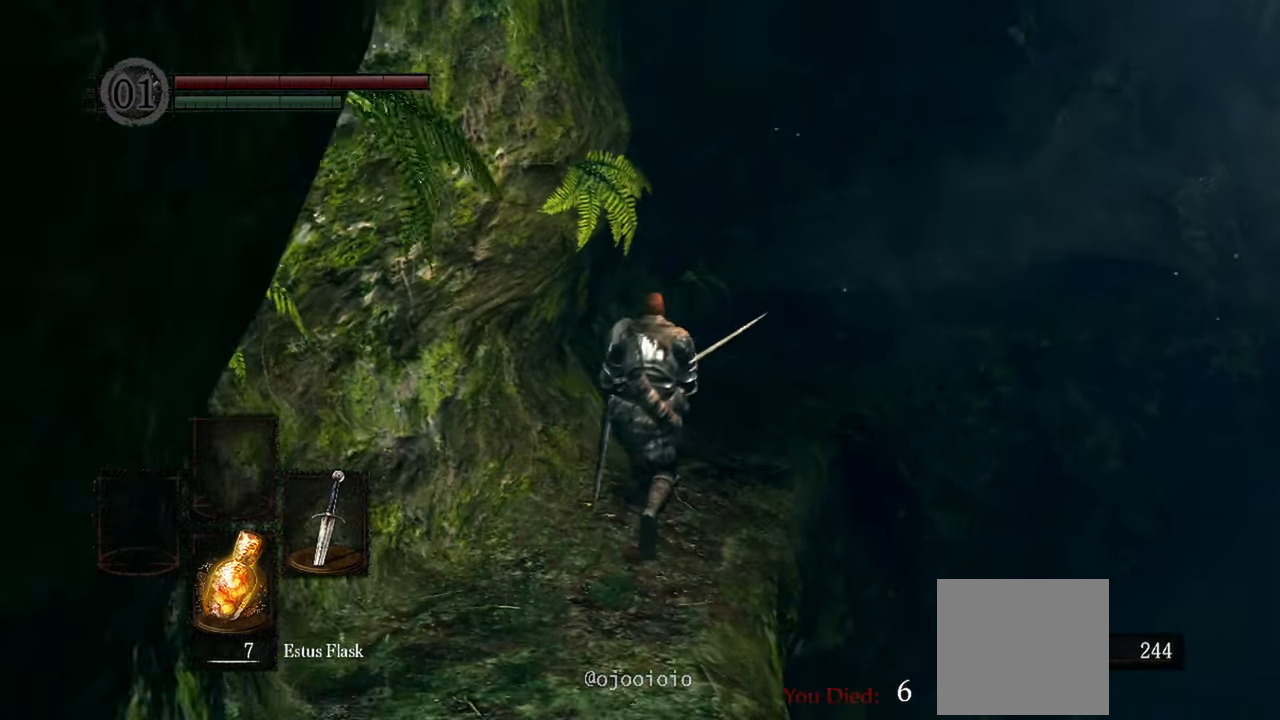
{"dt_ms": 500, "buttons": [], "left_stick": "up", "right_stick": "center", "events": [[17, "right_stick", "center"]]}
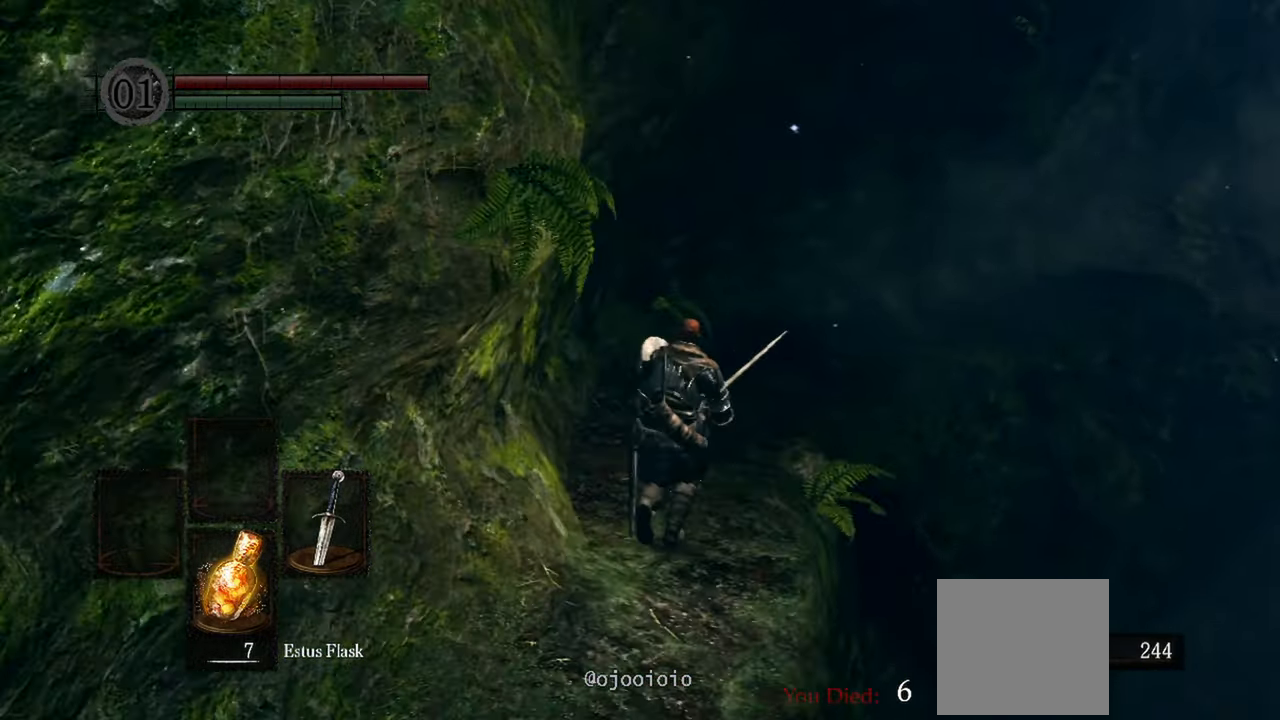
{"dt_ms": 500, "buttons": [], "left_stick": "up", "right_stick": "center", "events": []}
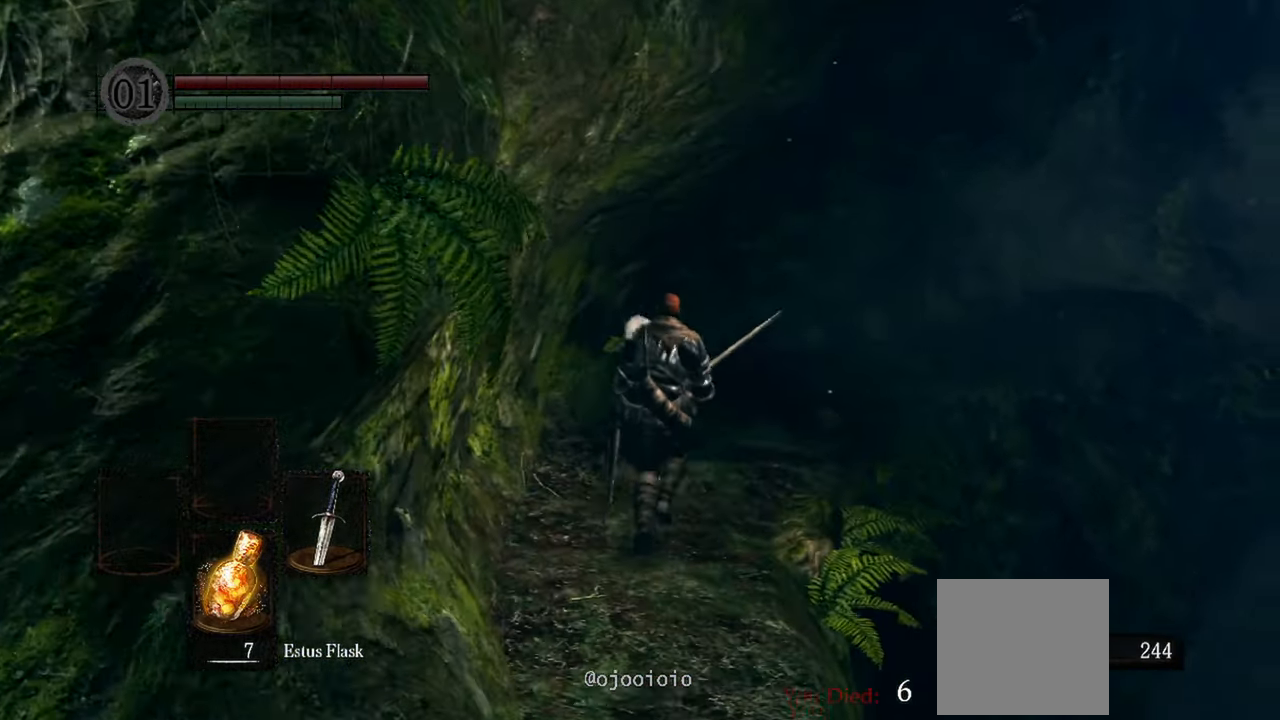
{"dt_ms": 500, "buttons": [], "left_stick": "up", "right_stick": "center", "events": []}
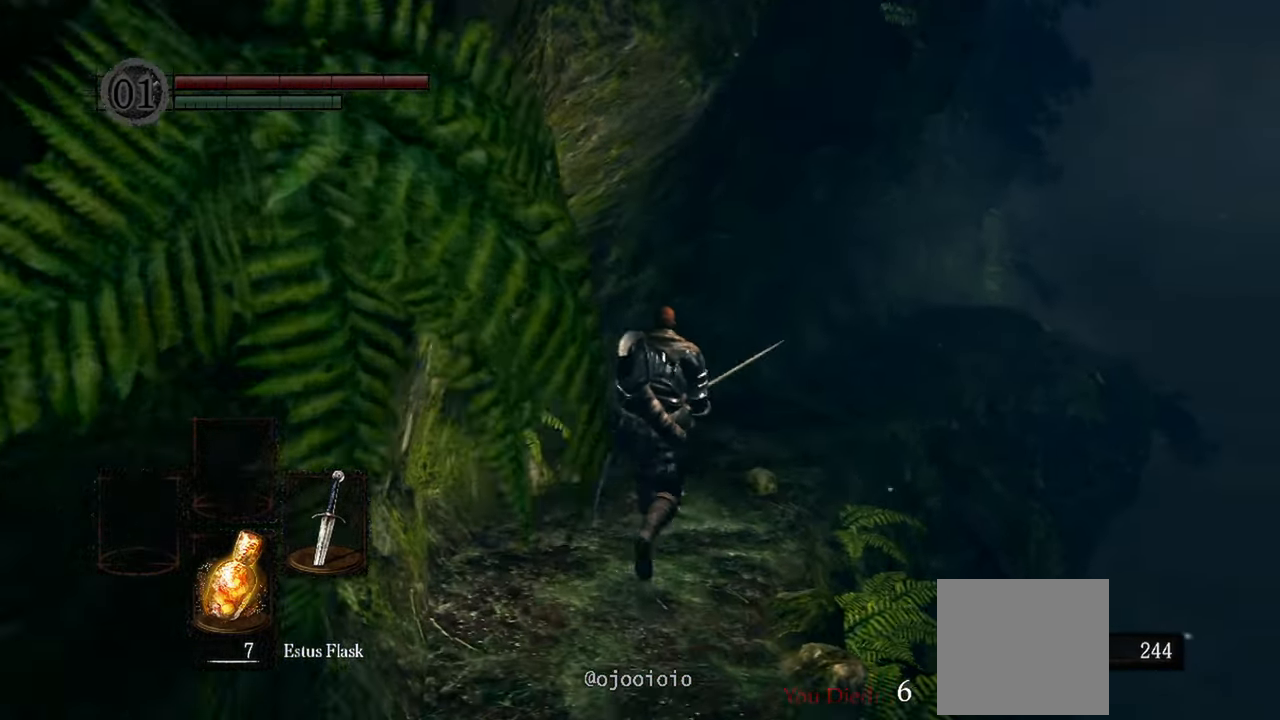
{"dt_ms": 500, "buttons": [], "left_stick": "up", "right_stick": "center", "events": []}
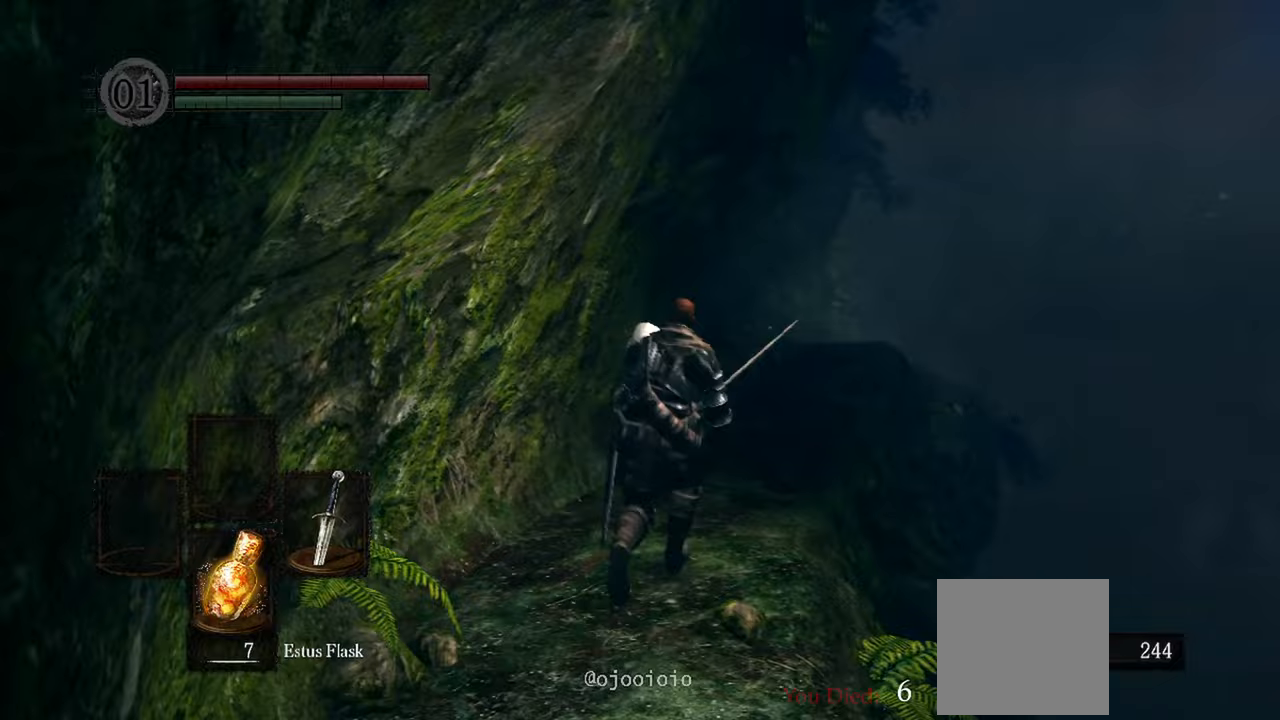
{"dt_ms": 500, "buttons": [], "left_stick": "up", "right_stick": "center", "events": []}
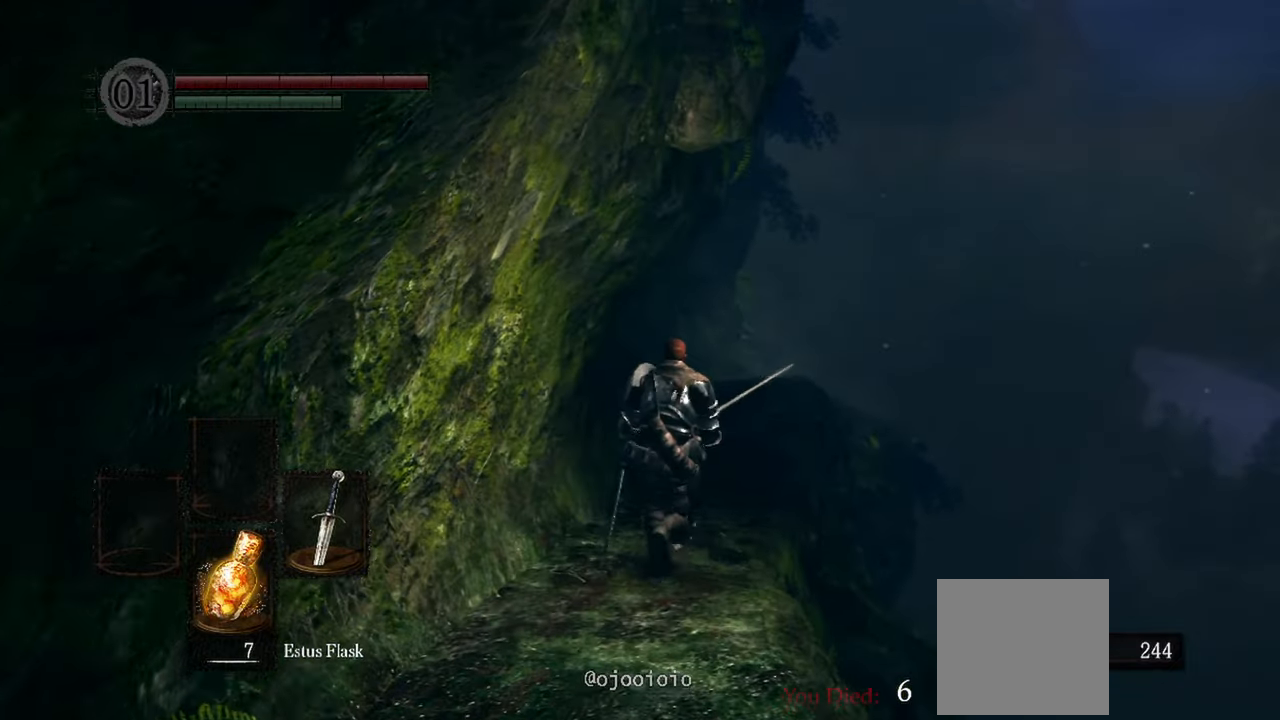
{"dt_ms": 500, "buttons": [], "left_stick": "up", "right_stick": "center", "events": []}
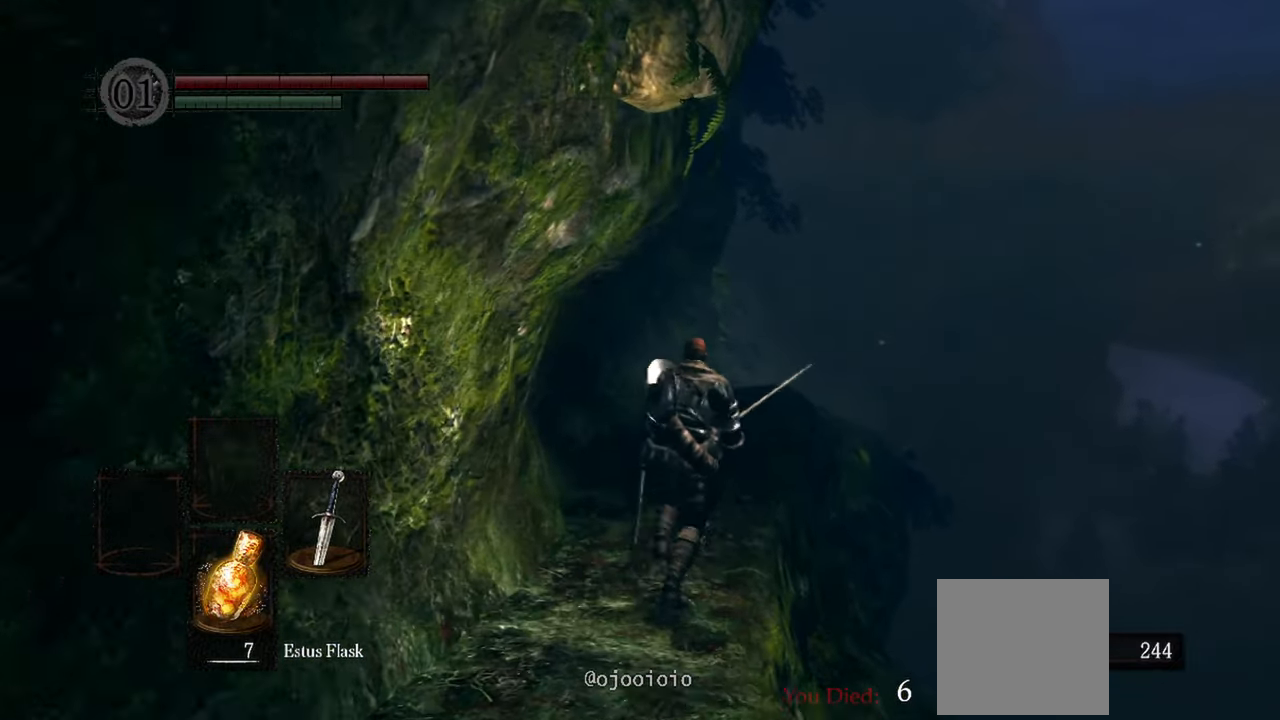
{"dt_ms": 500, "buttons": [], "left_stick": "up", "right_stick": "down", "events": [[100, "right_stick", "down"]]}
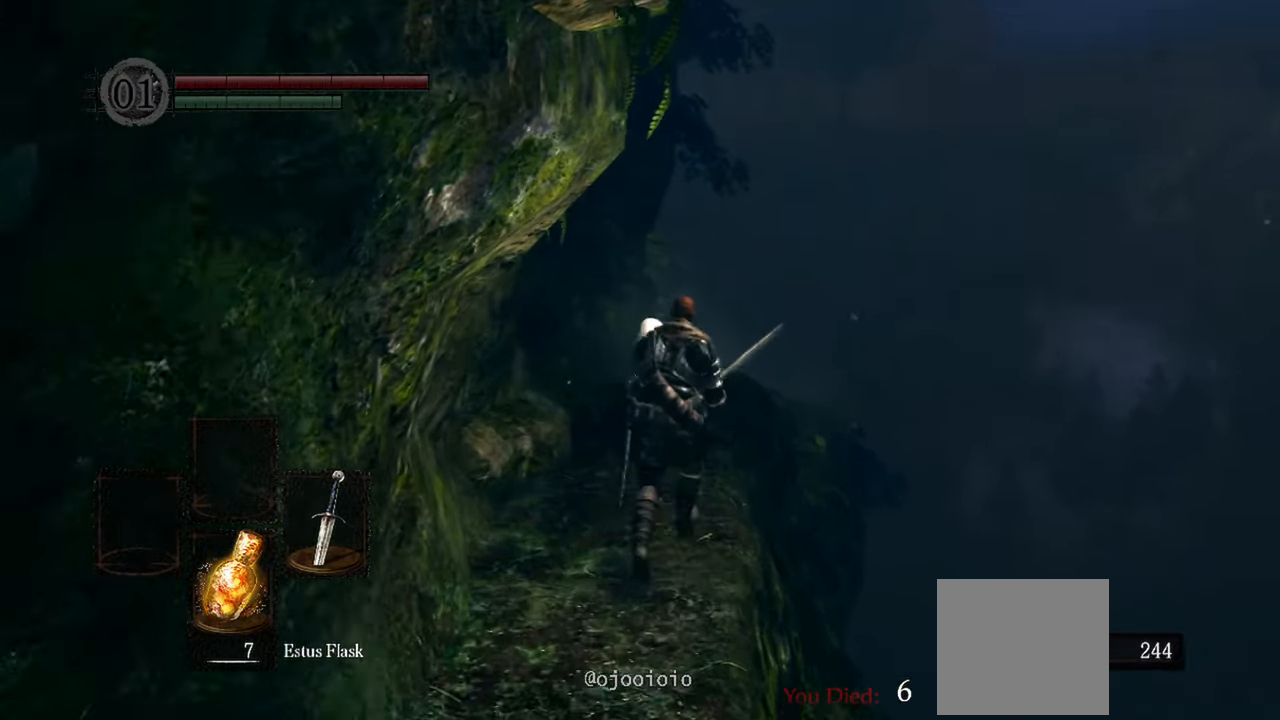
{"dt_ms": 500, "buttons": [], "left_stick": "up", "right_stick": "down", "events": []}
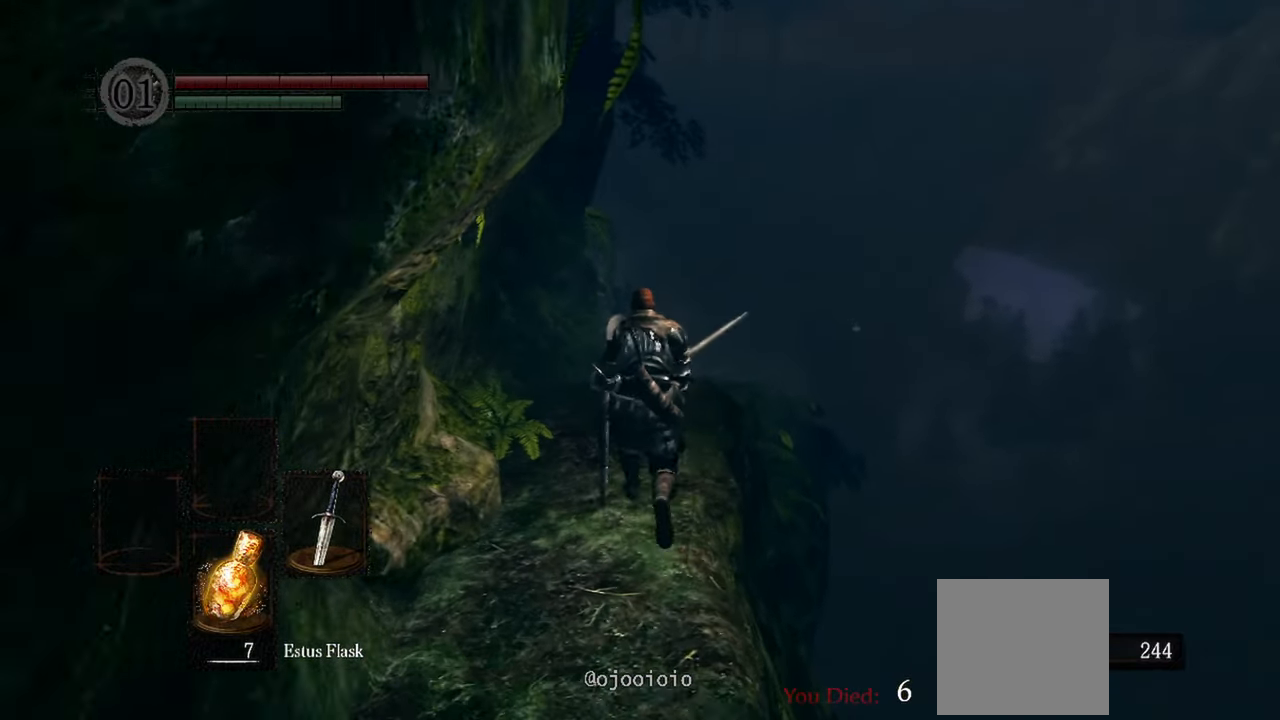
{"dt_ms": 500, "buttons": [], "left_stick": "up", "right_stick": "down", "events": []}
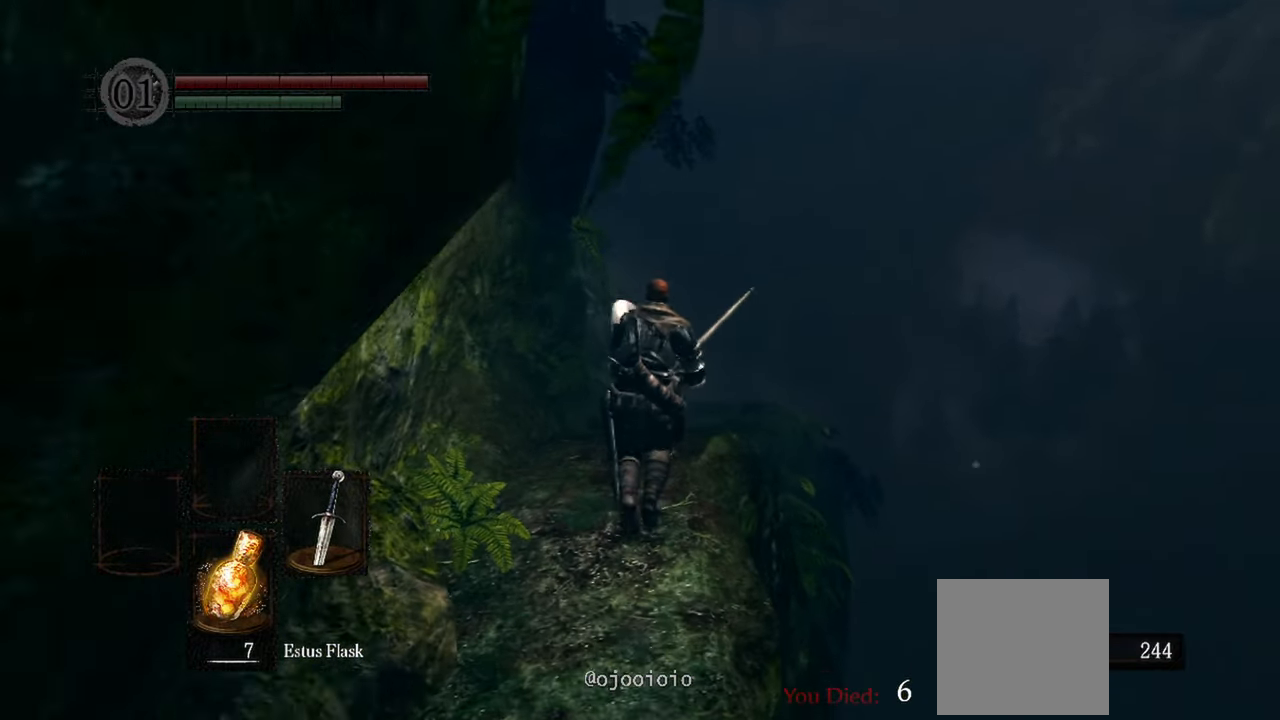
{"dt_ms": 500, "buttons": [], "left_stick": "up", "right_stick": "down", "events": []}
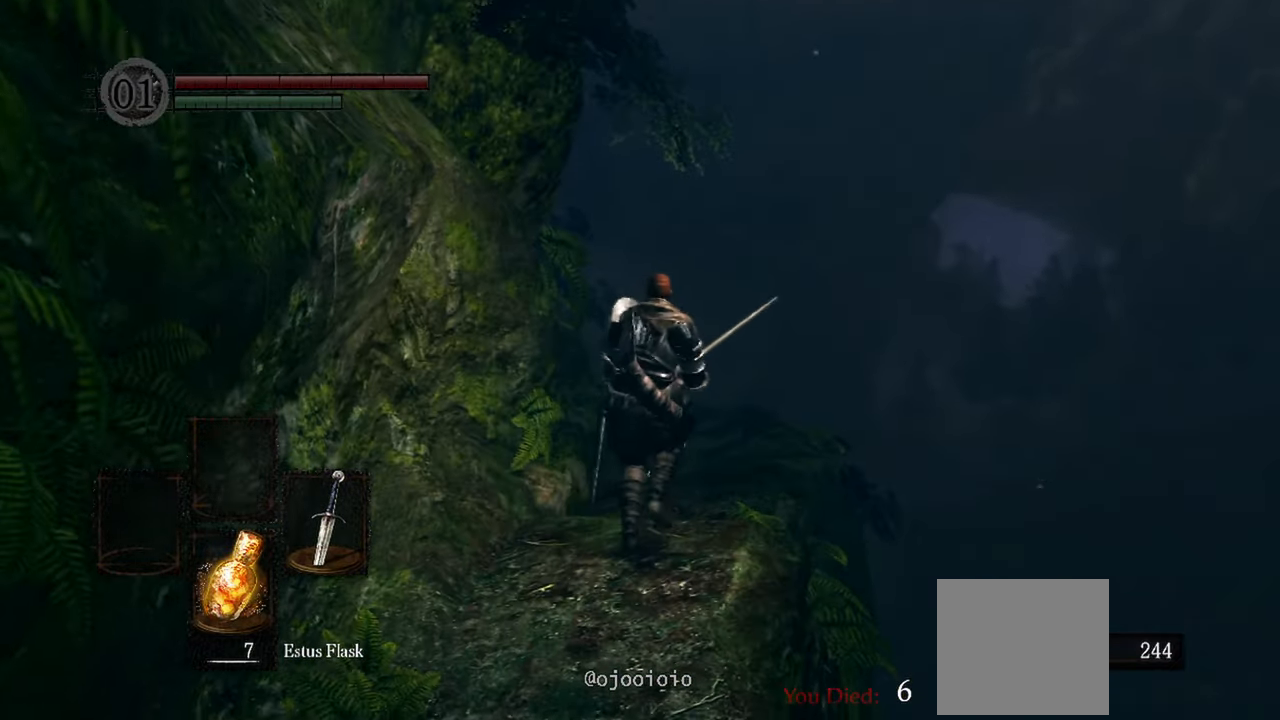
{"dt_ms": 500, "buttons": [], "left_stick": "up", "right_stick": "down-left", "events": [[283, "right_stick", "down-left"]]}
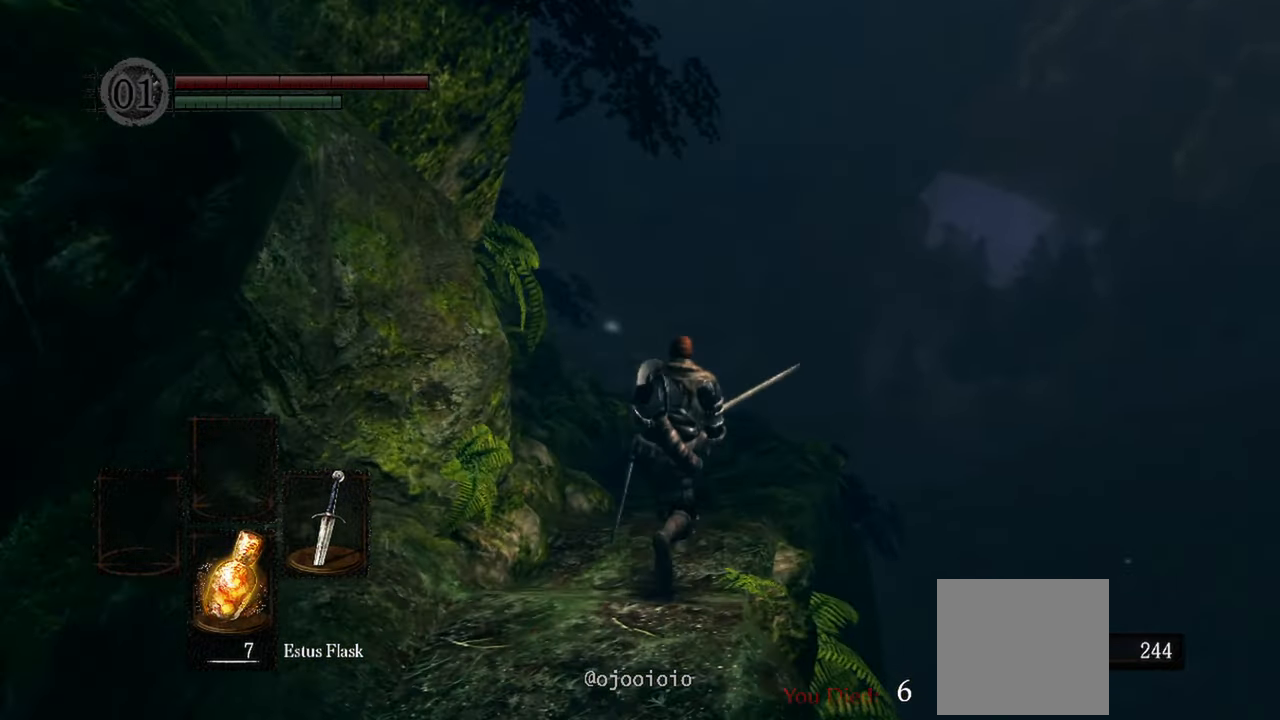
{"dt_ms": 500, "buttons": [], "left_stick": "up", "right_stick": "down-left", "events": []}
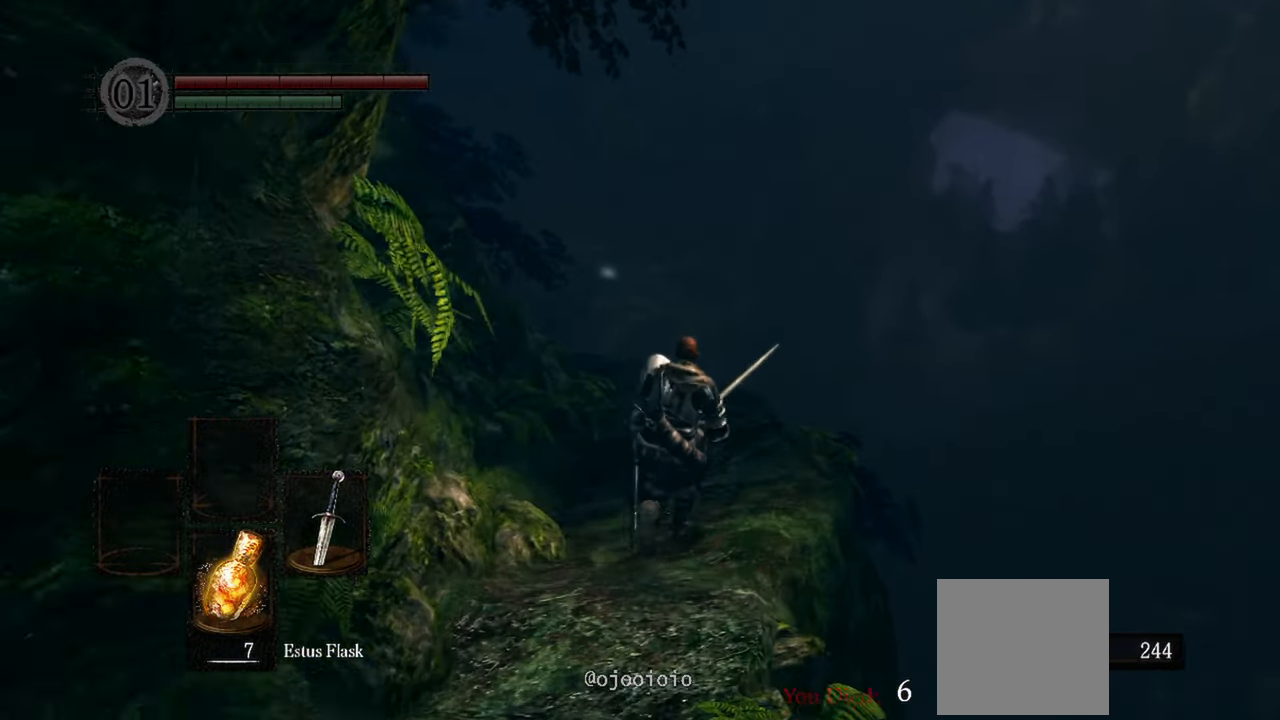
{"dt_ms": 500, "buttons": [], "left_stick": "up", "right_stick": "down-left", "events": []}
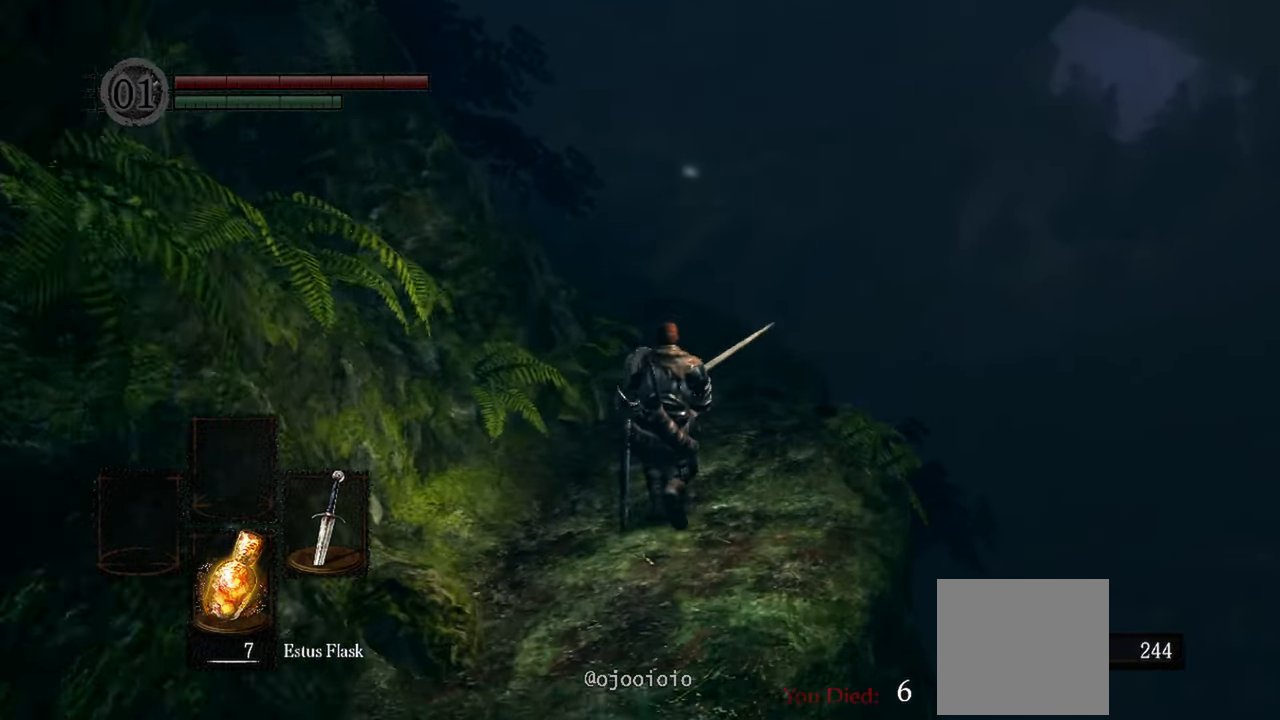
{"dt_ms": 500, "buttons": [], "left_stick": "up", "right_stick": "down-left", "events": []}
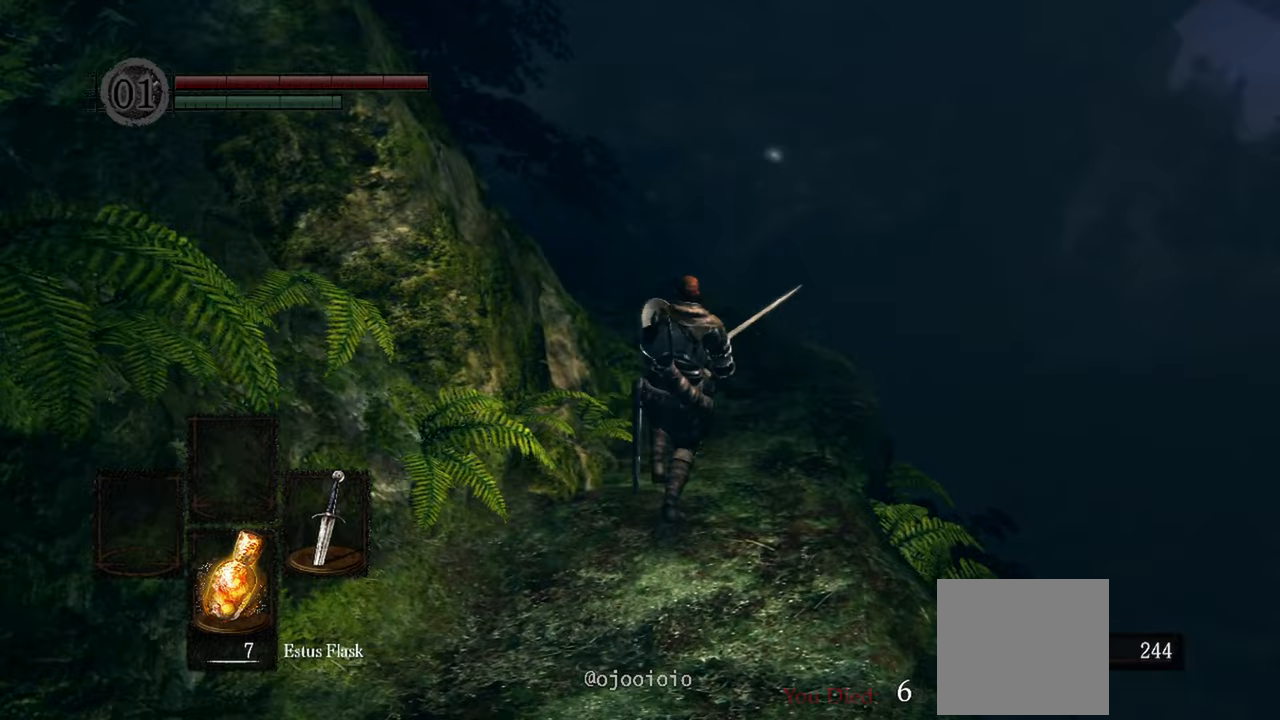
{"dt_ms": 500, "buttons": [], "left_stick": "up", "right_stick": "down-left", "events": []}
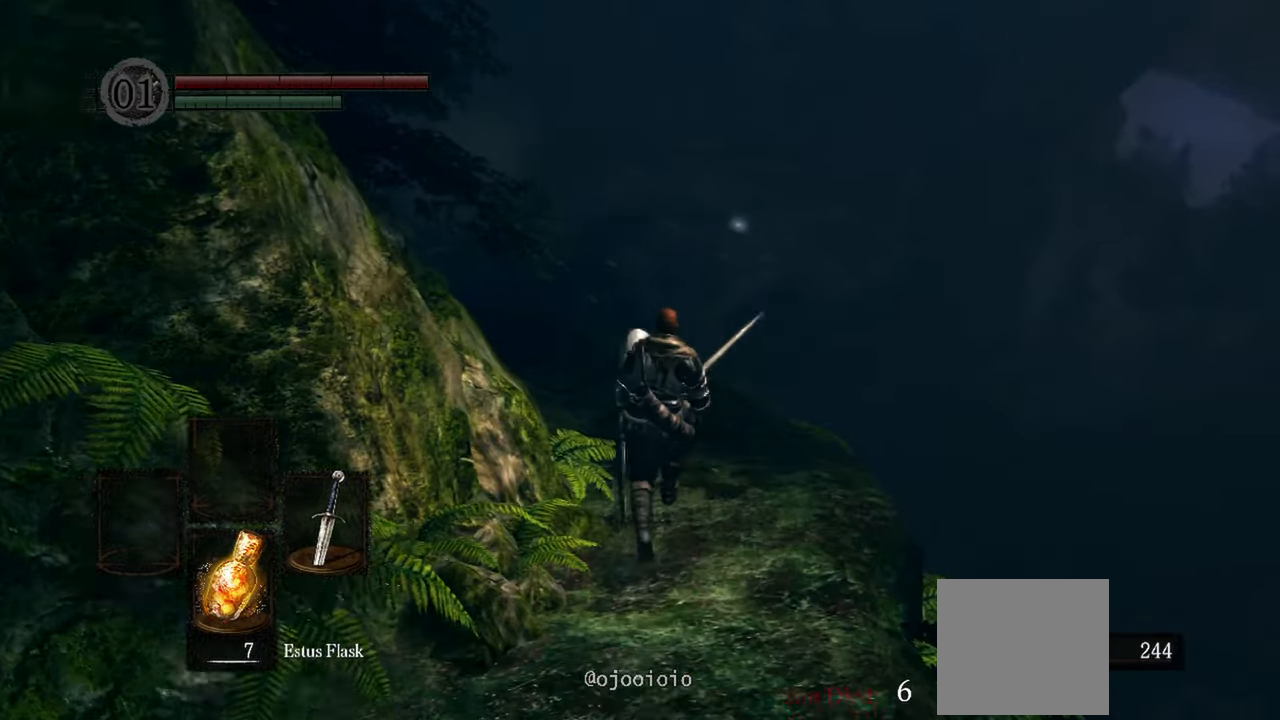
{"dt_ms": 500, "buttons": [], "left_stick": "up", "right_stick": "down-left", "events": []}
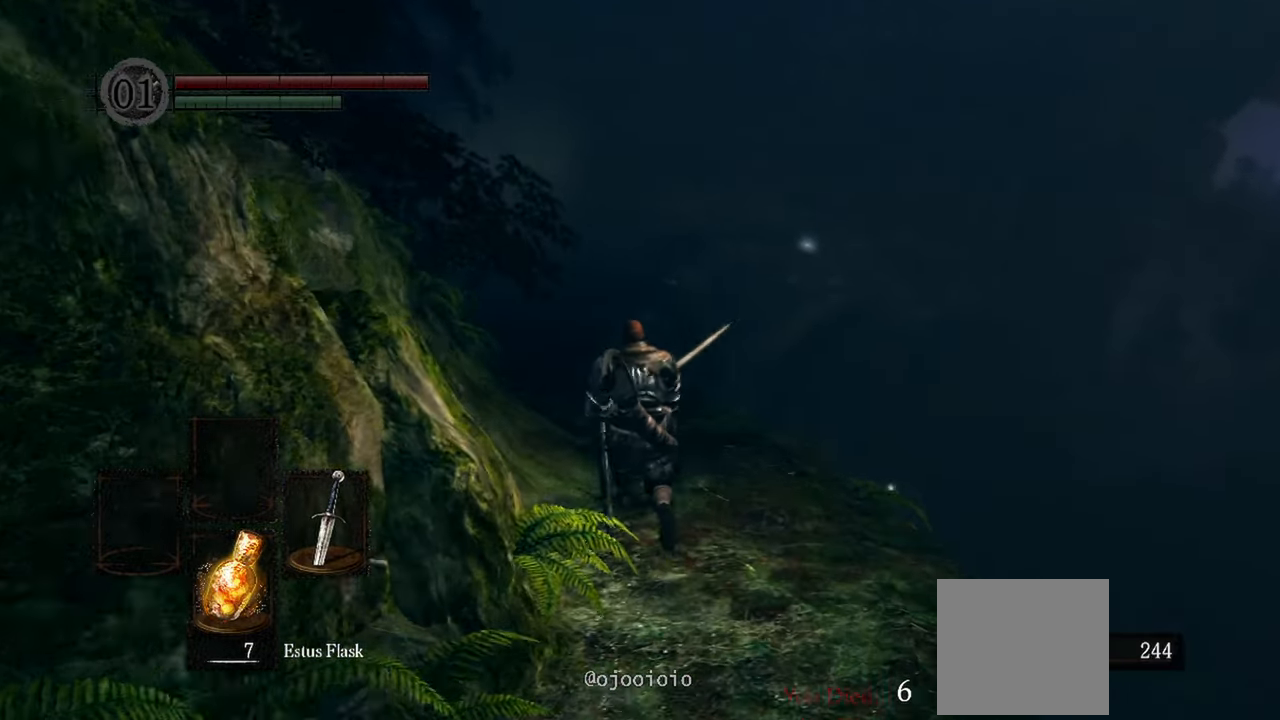
{"dt_ms": 500, "buttons": [], "left_stick": "up", "right_stick": "center", "events": [[117, "right_stick", "center"]]}